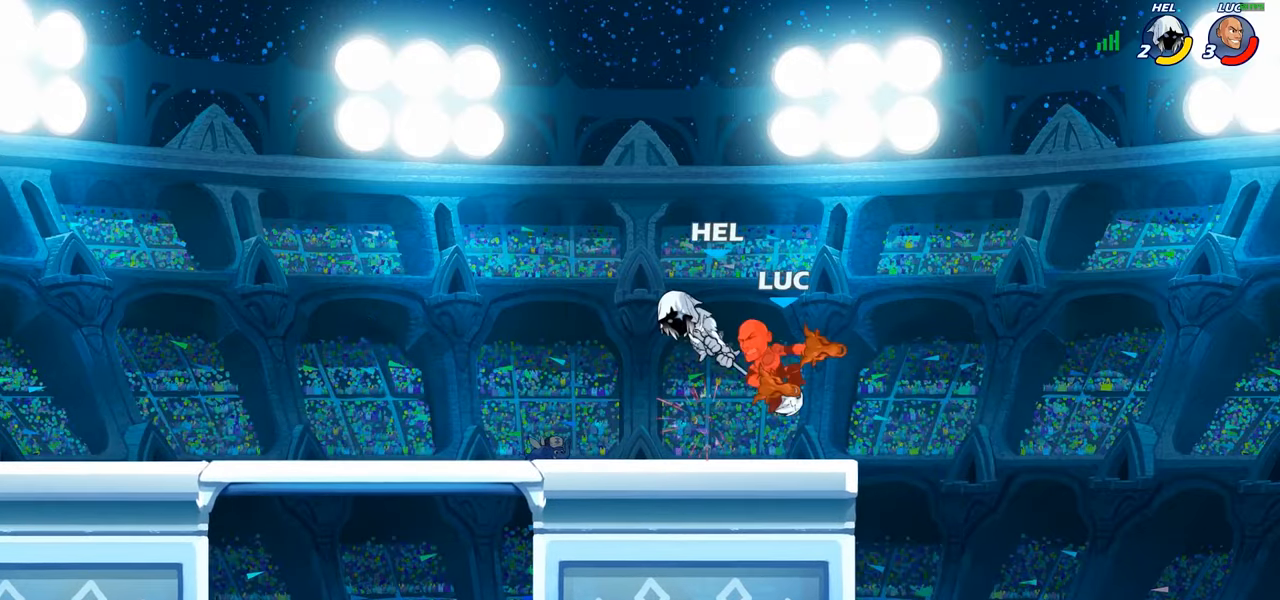
Gameplay with a controller (PlayStation layout); each line is a JSON object with the inputs held at the frame after it. "events" lists button and stick changes between this image and that frame as [ms after this image, input, new state], when the widget could be followed in between.
{"buttons": [], "left_stick": "left", "right_stick": "center", "events": [[433, "left_stick", "left"]]}
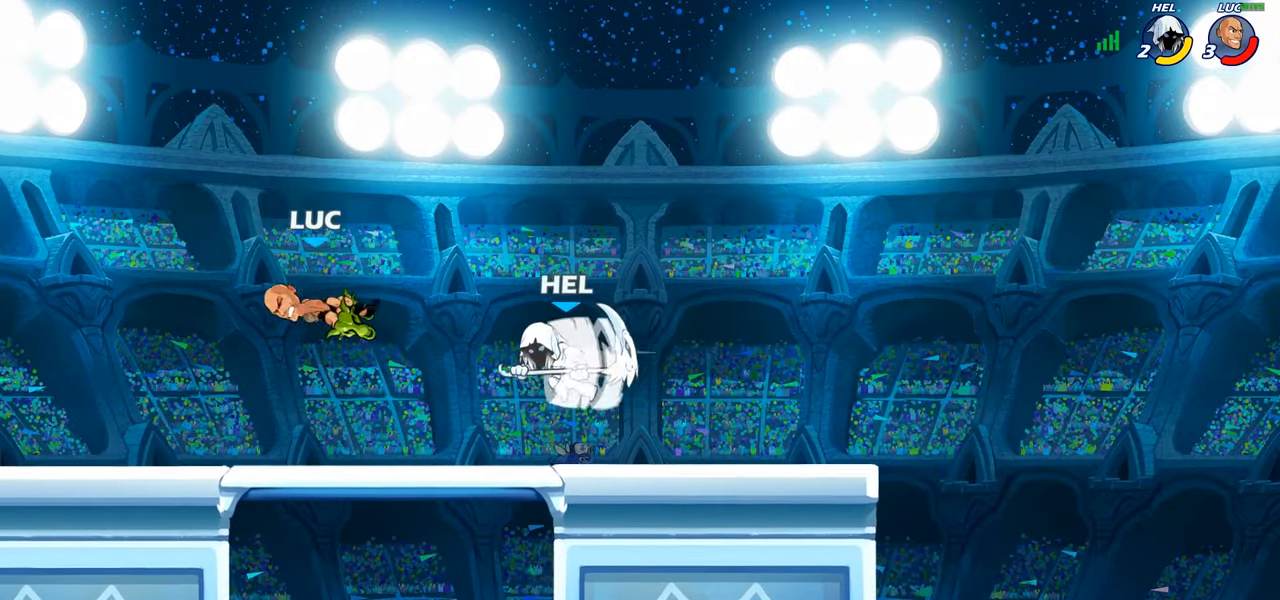
{"buttons": [], "left_stick": "up-right", "right_stick": "center", "events": [[17, "left_stick", "down-left"], [367, "left_stick", "left"], [483, "left_stick", "up-right"]]}
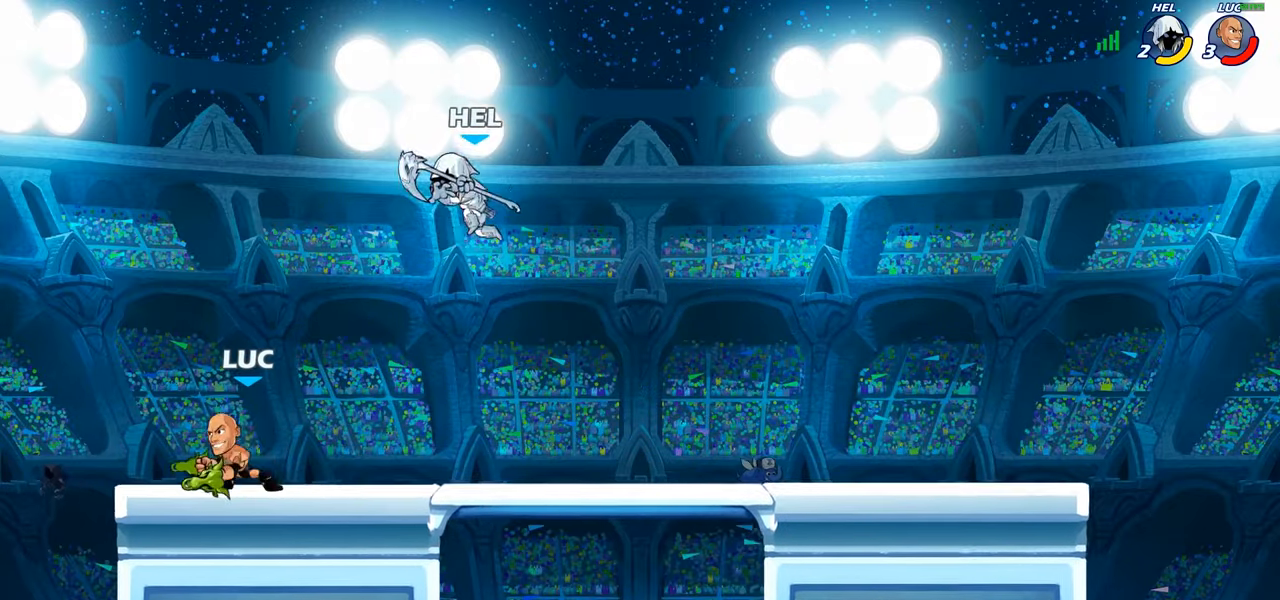
{"buttons": [], "left_stick": "center", "right_stick": "center", "events": [[17, "left_stick", "right"], [183, "CIRCLE", "down"], [200, "left_stick", "up-right"], [317, "CIRCLE", "up"], [317, "left_stick", "center"]]}
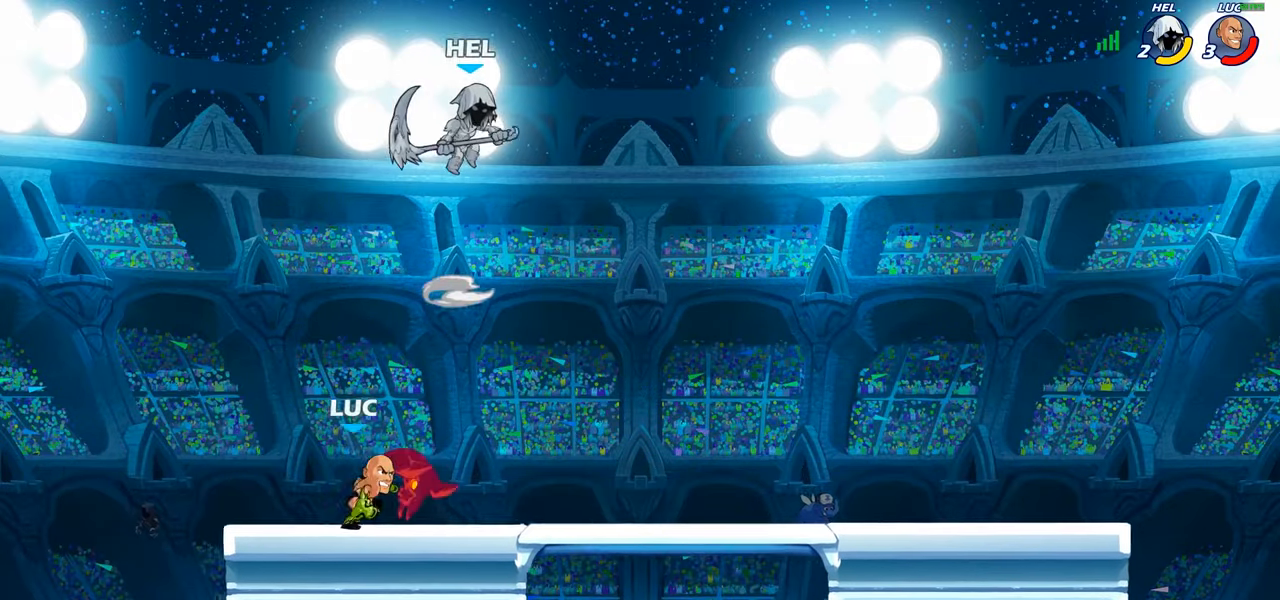
{"buttons": ["SQUARE"], "left_stick": "center", "right_stick": "center", "events": [[483, "SQUARE", "down"]]}
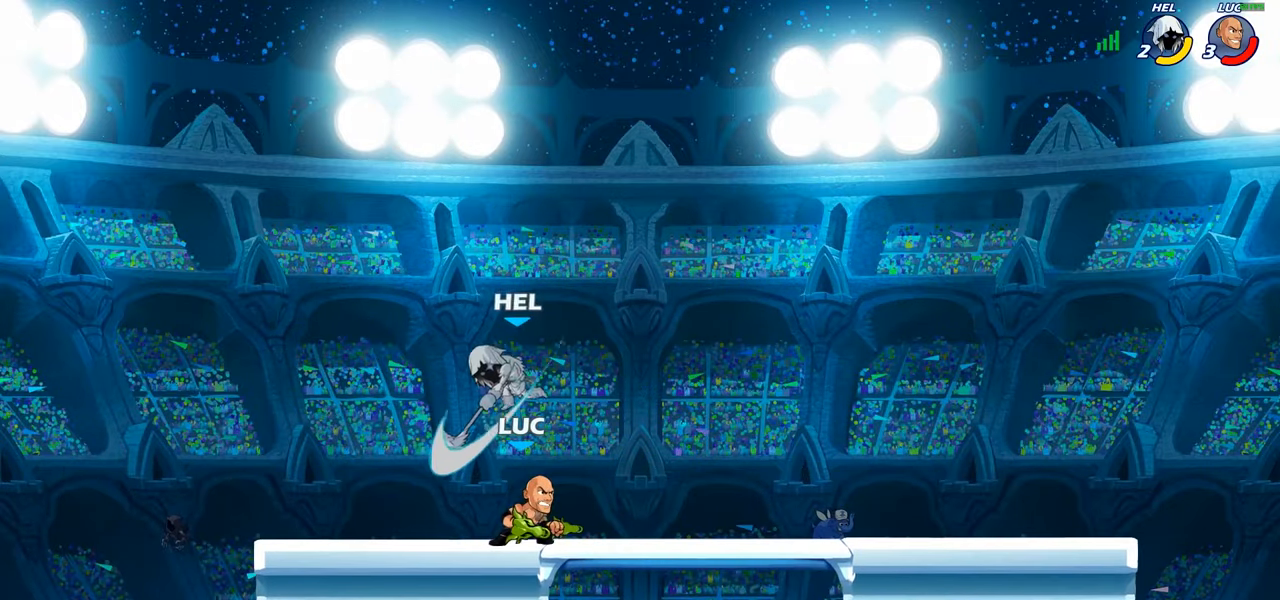
{"buttons": [], "left_stick": "right", "right_stick": "center", "events": [[100, "SQUARE", "up"], [167, "SQUARE", "down"], [233, "left_stick", "up-left"], [267, "SQUARE", "up"], [383, "left_stick", "center"], [450, "left_stick", "right"]]}
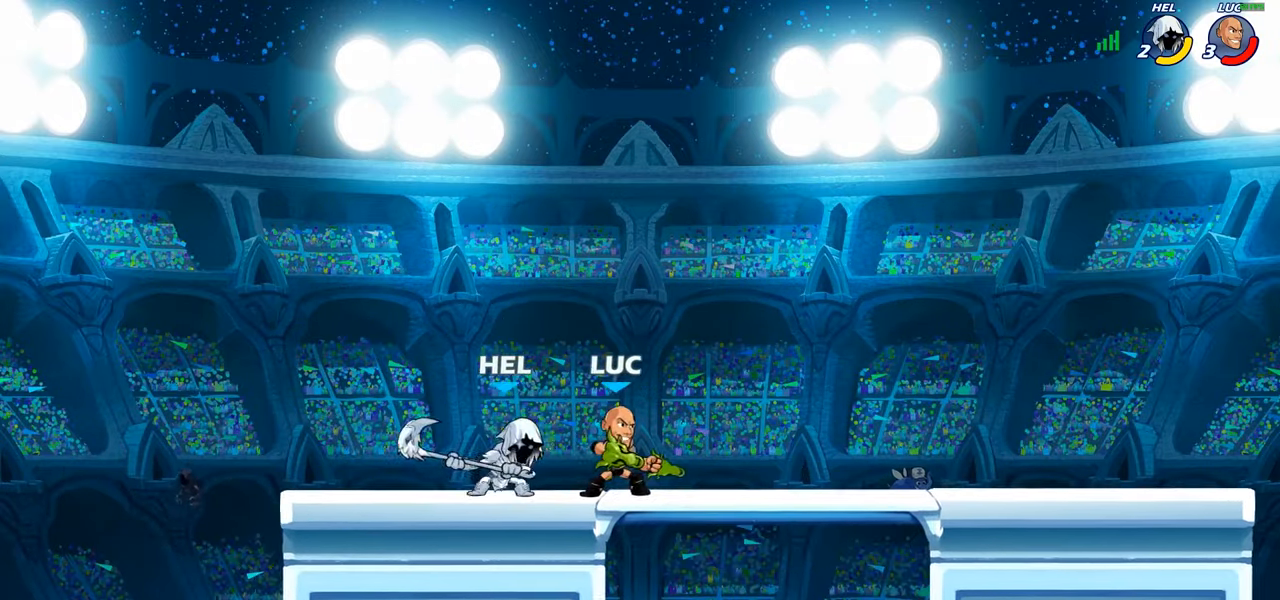
{"buttons": [], "left_stick": "up-right", "right_stick": "center"}
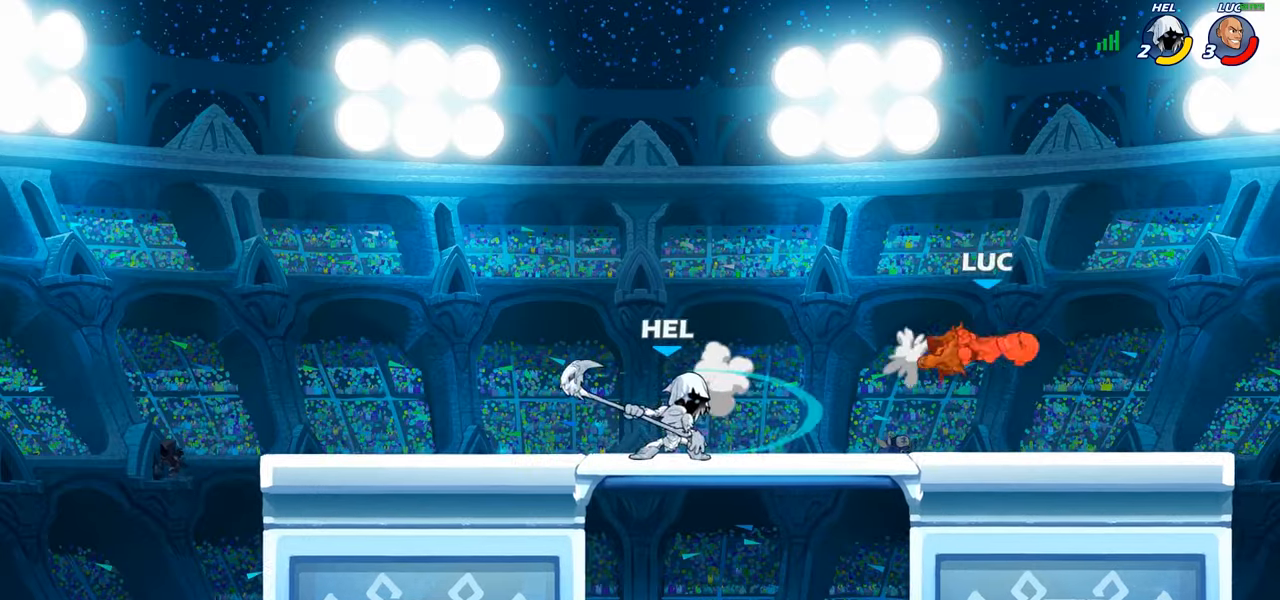
{"buttons": ["CIRCLE"], "left_stick": "up-left", "right_stick": "center", "events": [[67, "left_stick", "right"], [217, "left_stick", "down-left"], [400, "CIRCLE", "down"], [400, "left_stick", "up-left"]]}
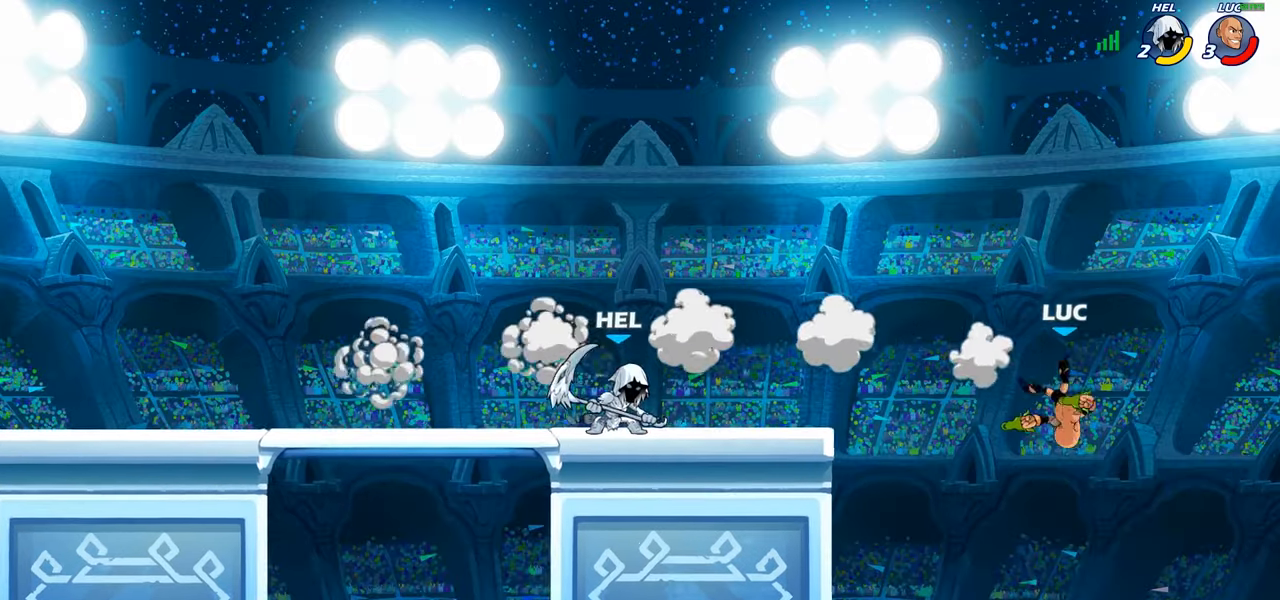
{"buttons": [], "left_stick": "center", "right_stick": "center", "events": [[17, "CIRCLE", "up"], [167, "left_stick", "center"], [367, "left_stick", "right"], [484, "left_stick", "center"]]}
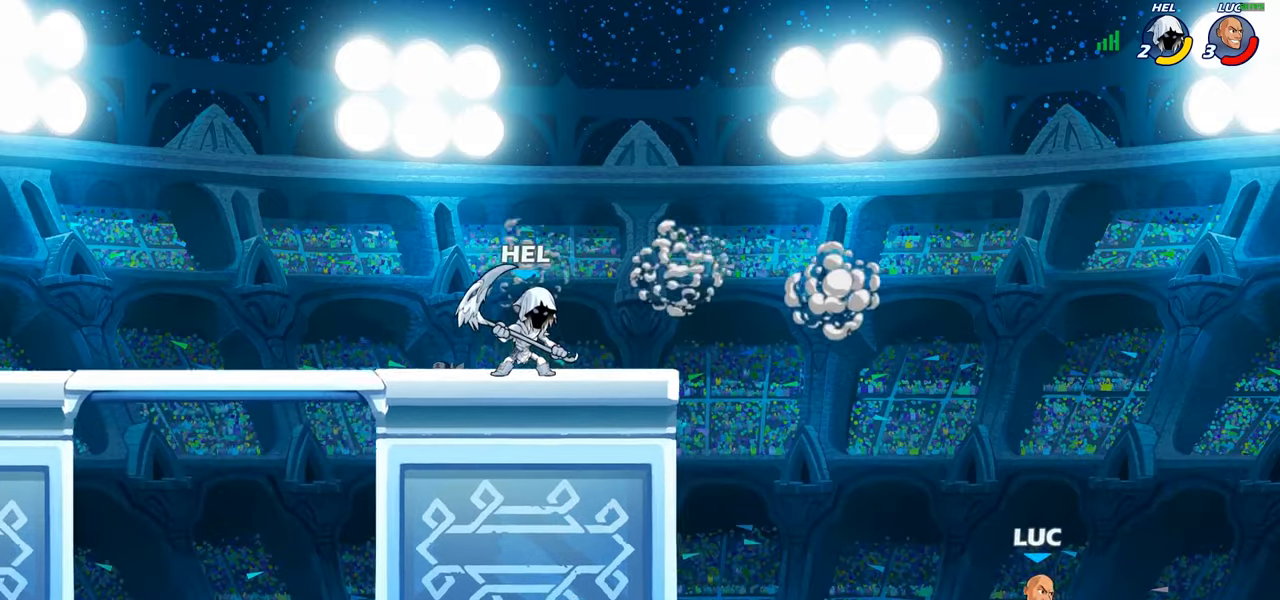
{"buttons": [], "left_stick": "left", "right_stick": "center", "events": [[17, "left_stick", "left"], [267, "CROSS", "down"], [384, "CROSS", "up"]]}
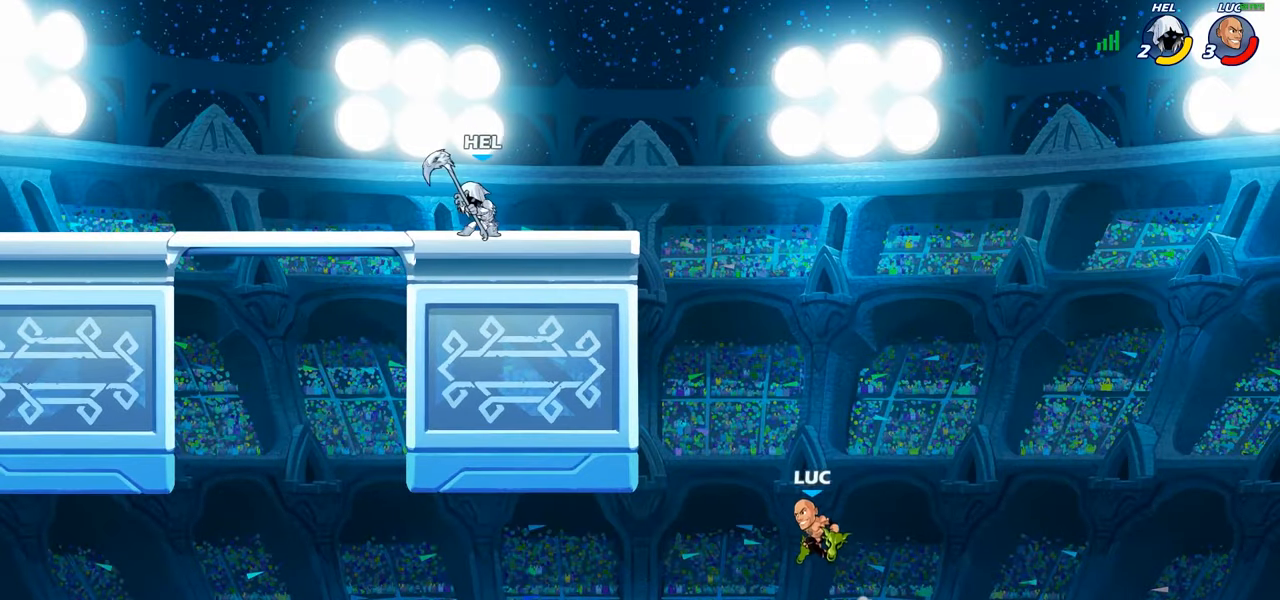
{"buttons": [], "left_stick": "down-right", "right_stick": "center", "events": [[17, "CROSS", "down"], [200, "CROSS", "up"], [467, "left_stick", "down-right"]]}
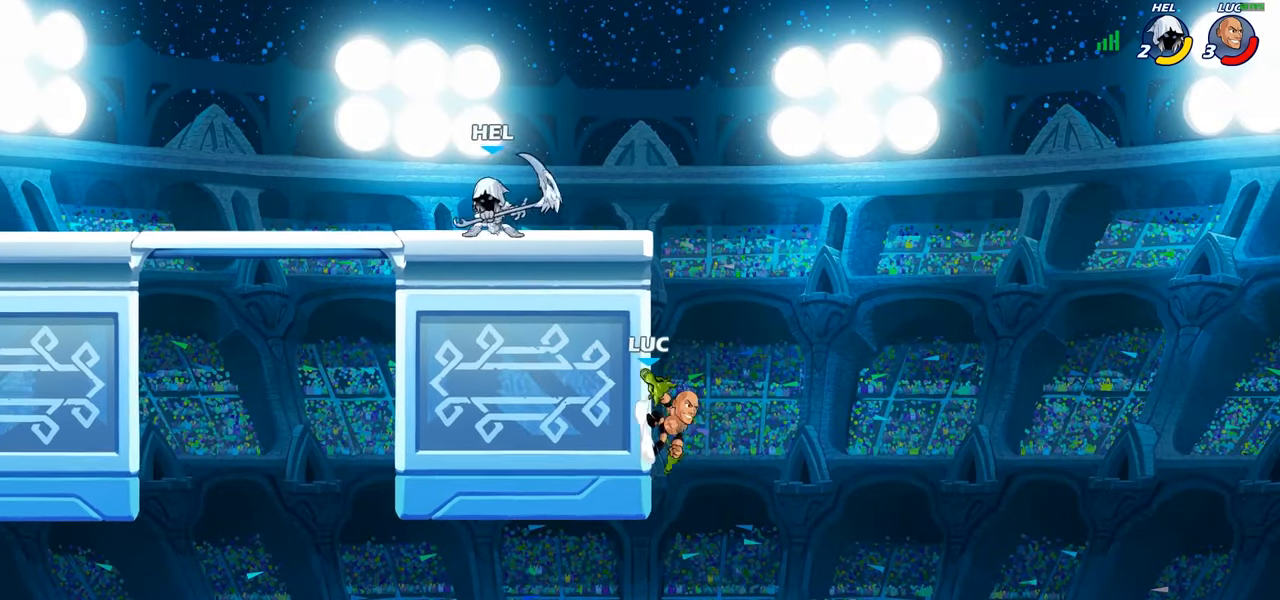
{"buttons": [], "left_stick": "left", "right_stick": "center", "events": [[167, "left_stick", "down-left"], [350, "left_stick", "left"]]}
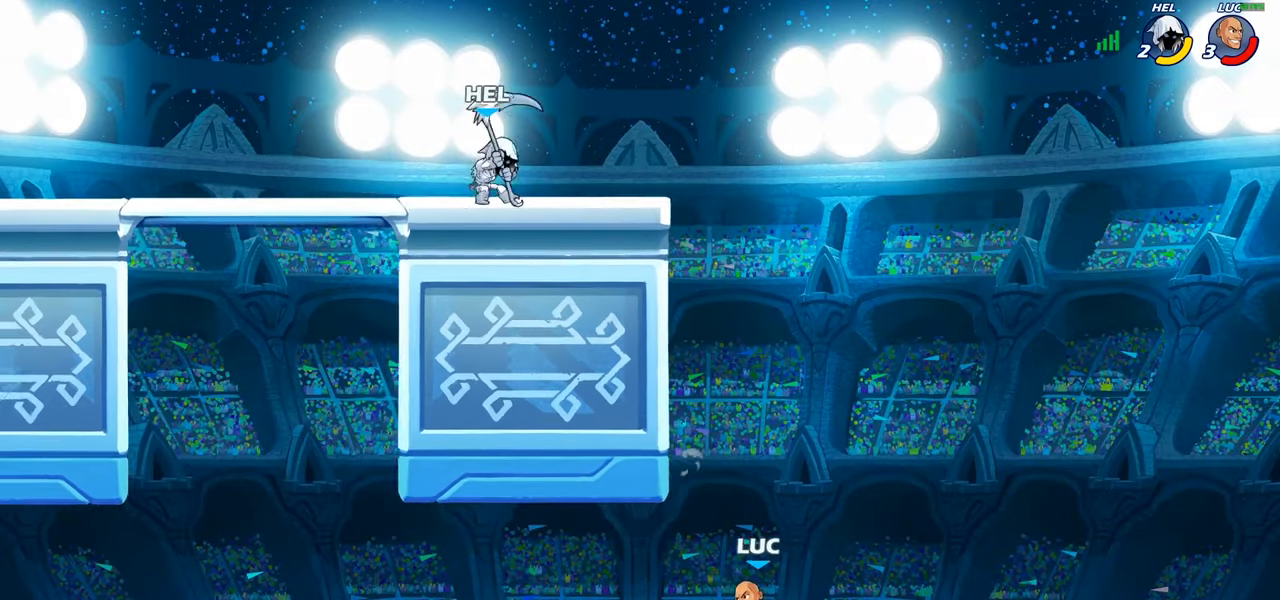
{"buttons": ["CROSS"], "left_stick": "up-left", "right_stick": "center", "events": [[17, "CROSS", "down"], [100, "left_stick", "up-right"], [150, "CROSS", "up"], [250, "CROSS", "down"], [300, "left_stick", "up-left"]]}
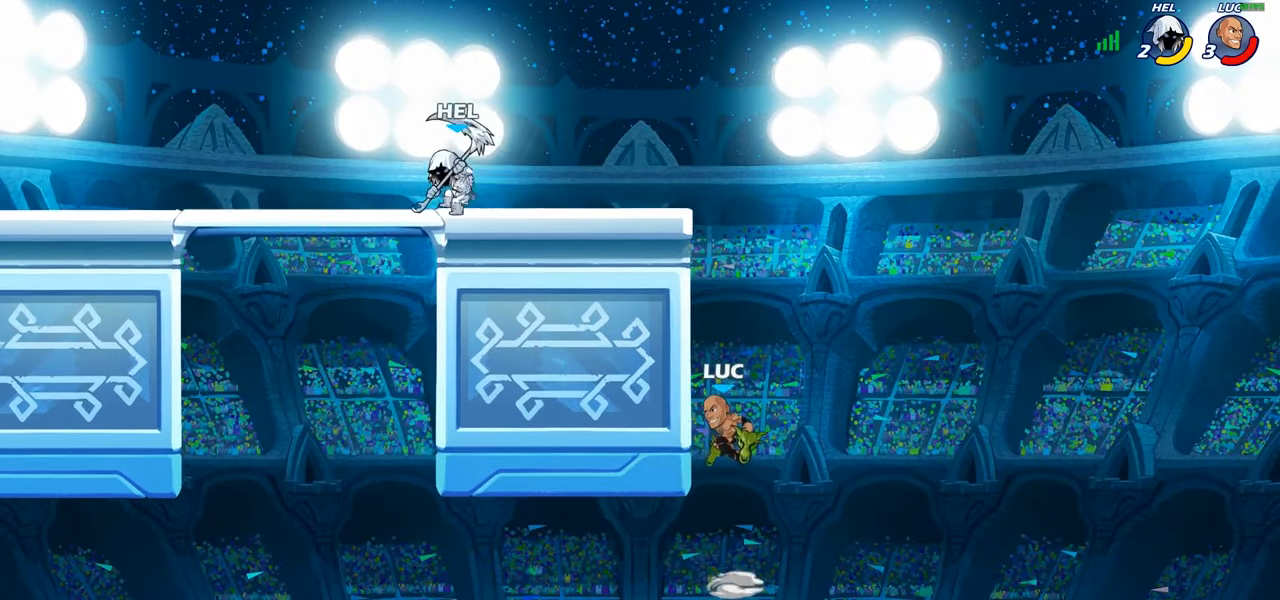
{"buttons": [], "left_stick": "up-left", "right_stick": "center", "events": [[50, "CROSS", "up"], [117, "left_stick", "up"], [167, "CROSS", "down"], [217, "left_stick", "up-left"], [250, "CIRCLE", "down"], [250, "CROSS", "up"], [367, "CIRCLE", "up"]]}
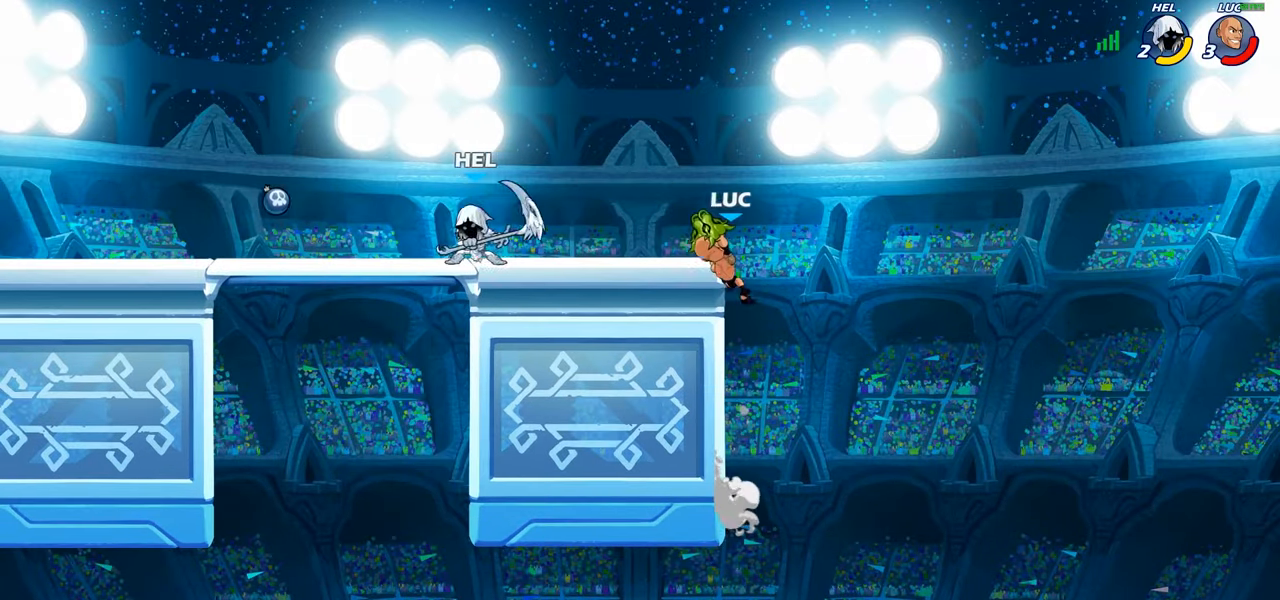
{"buttons": ["R2"], "left_stick": "up-left", "right_stick": "center", "events": [[250, "left_stick", "up-right"], [350, "CROSS", "down"], [367, "left_stick", "up-left"], [450, "CROSS", "up"], [467, "R2", "down"]]}
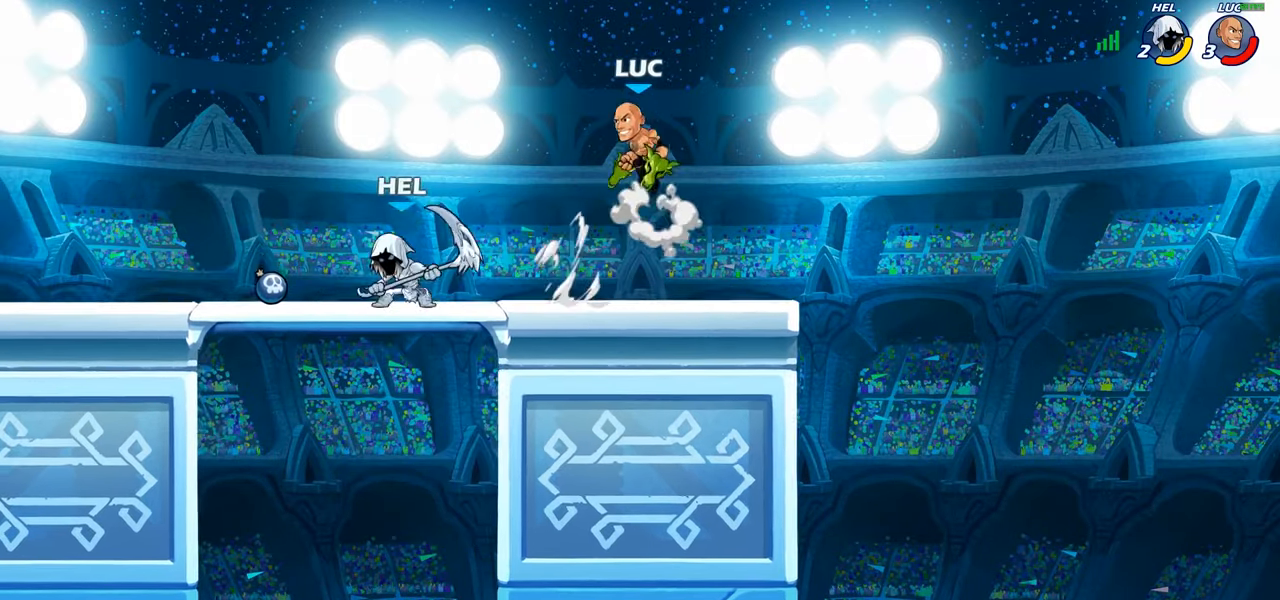
{"buttons": ["SQUARE"], "left_stick": "center", "right_stick": "center", "events": [[167, "R2", "up"], [184, "left_stick", "down"], [300, "left_stick", "right"], [417, "left_stick", "down"], [484, "SQUARE", "down"], [484, "left_stick", "center"]]}
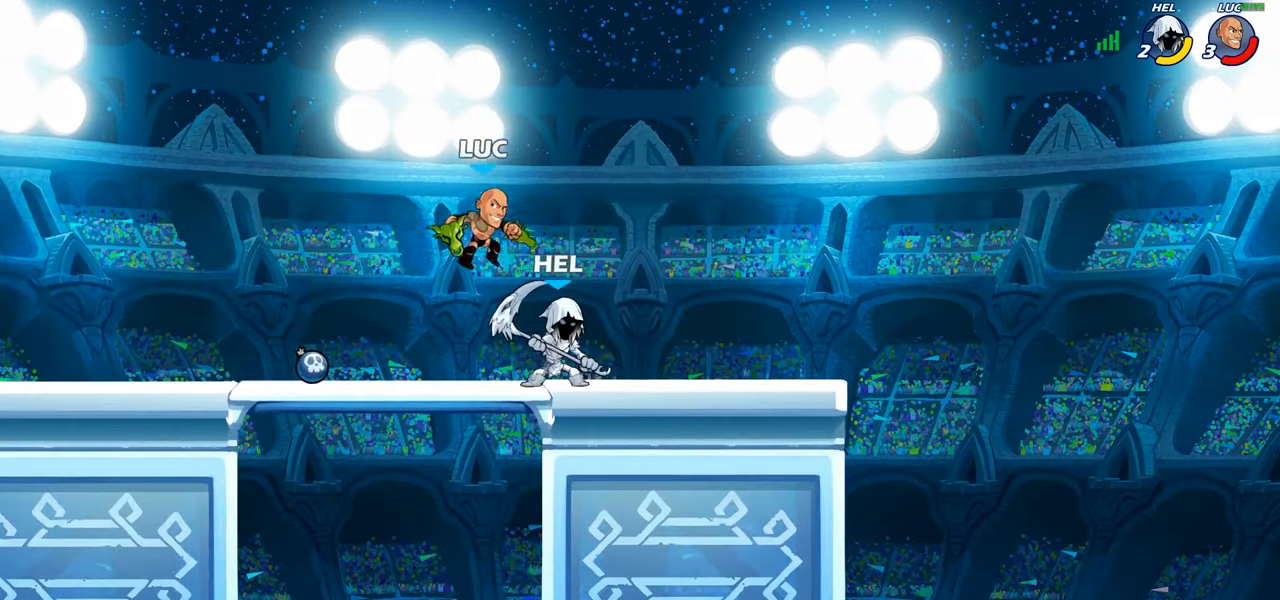
{"buttons": [], "left_stick": "up-left", "right_stick": "center", "events": [[67, "SQUARE", "up"], [250, "left_stick", "up-left"]]}
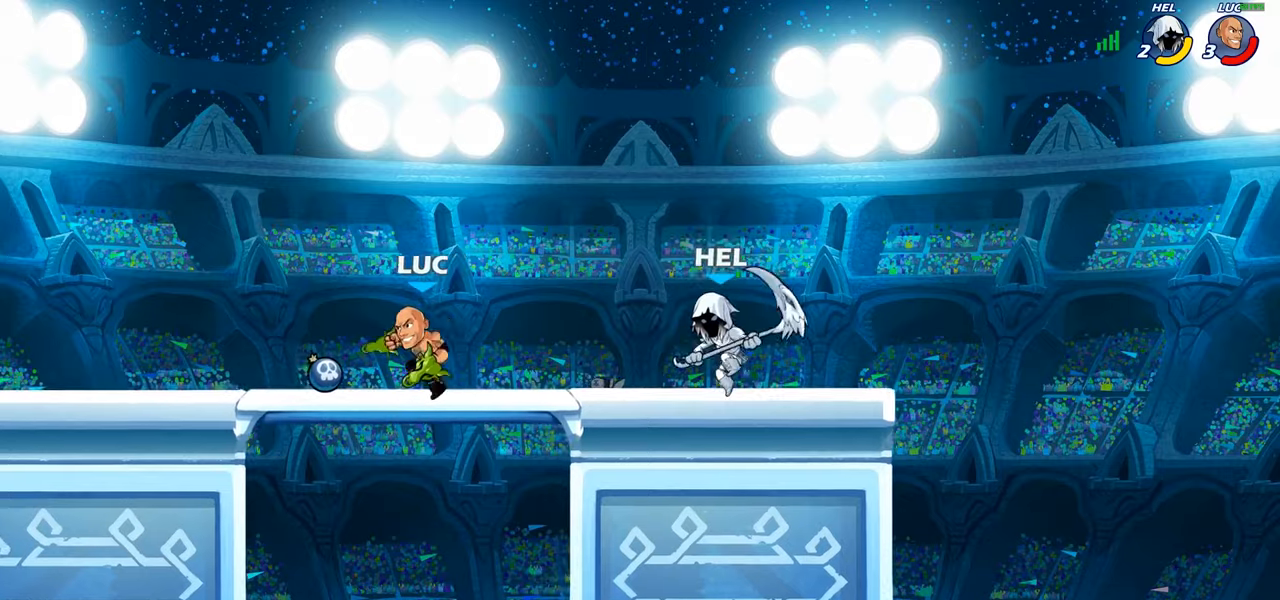
{"buttons": ["R2"], "left_stick": "right", "right_stick": "center", "events": [[233, "left_stick", "up-right"], [333, "left_stick", "right"], [383, "R2", "down"]]}
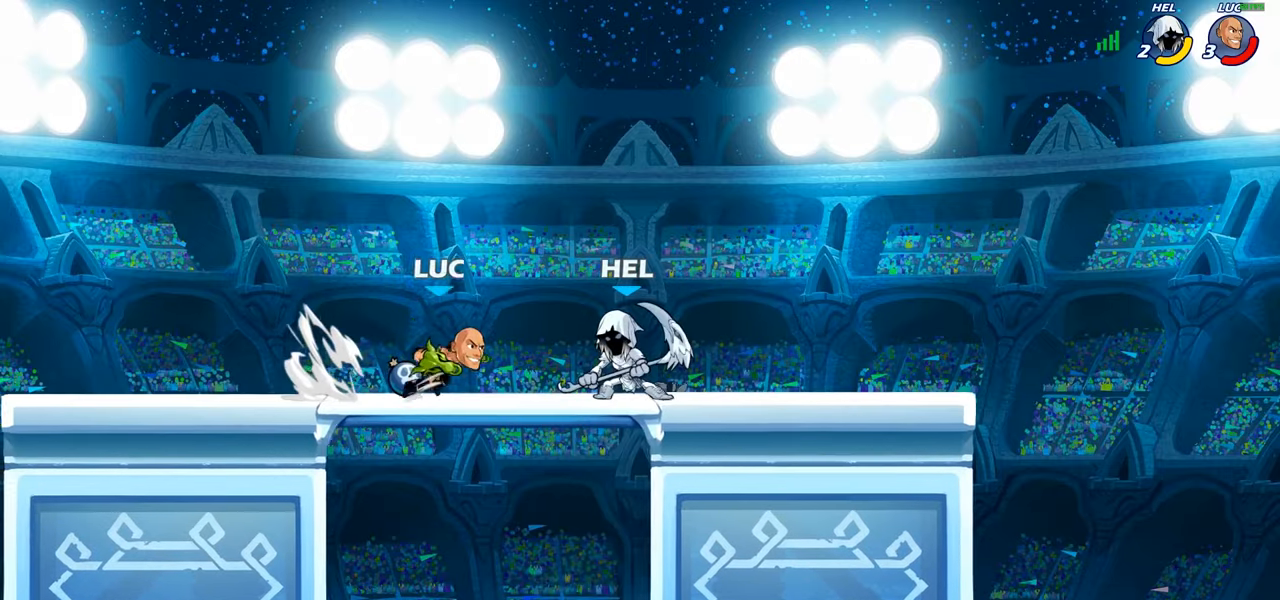
{"buttons": [], "left_stick": "center", "right_stick": "center", "events": [[16, "R2", "up"], [50, "SQUARE", "down"], [150, "SQUARE", "up"], [383, "left_stick", "center"]]}
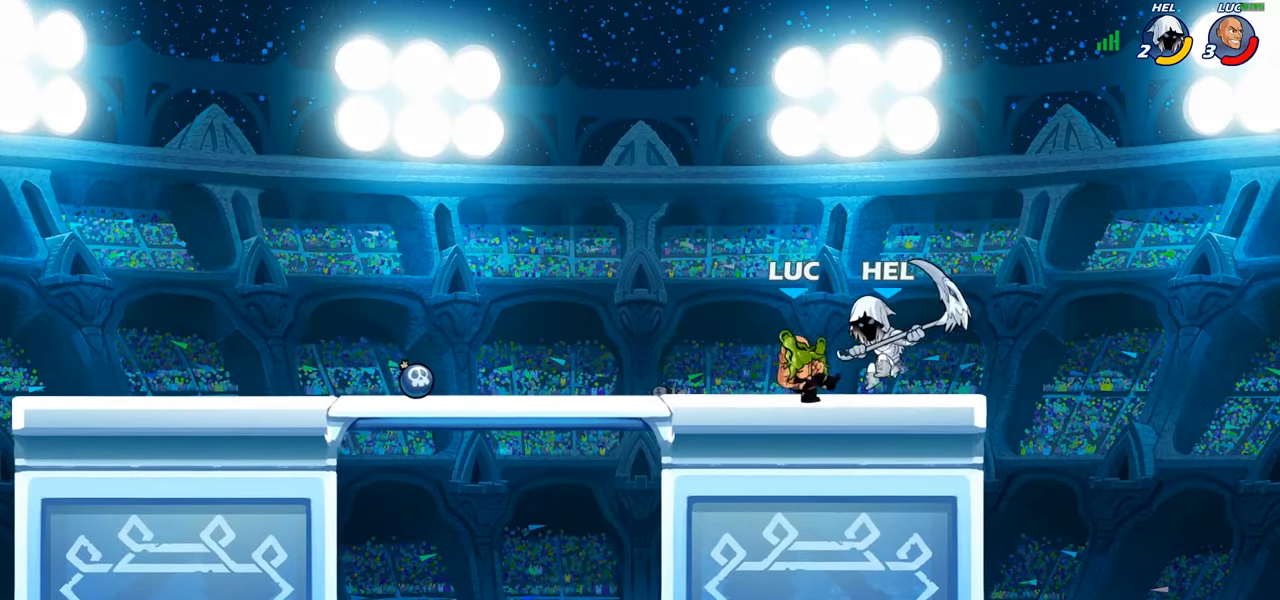
{"buttons": [], "left_stick": "center", "right_stick": "center", "events": [[66, "SQUARE", "down"], [150, "SQUARE", "up"], [233, "SQUARE", "down"], [316, "SQUARE", "up"], [400, "SQUARE", "down"], [483, "SQUARE", "up"]]}
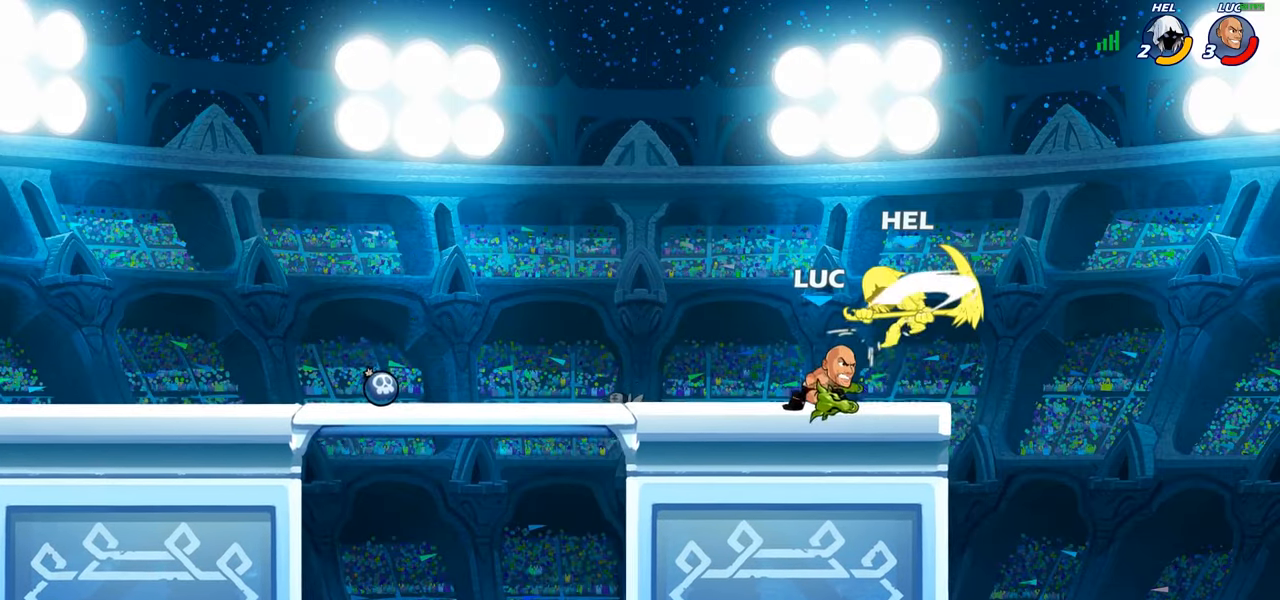
{"buttons": [], "left_stick": "center", "right_stick": "center", "events": [[66, "SQUARE", "down"], [166, "SQUARE", "up"]]}
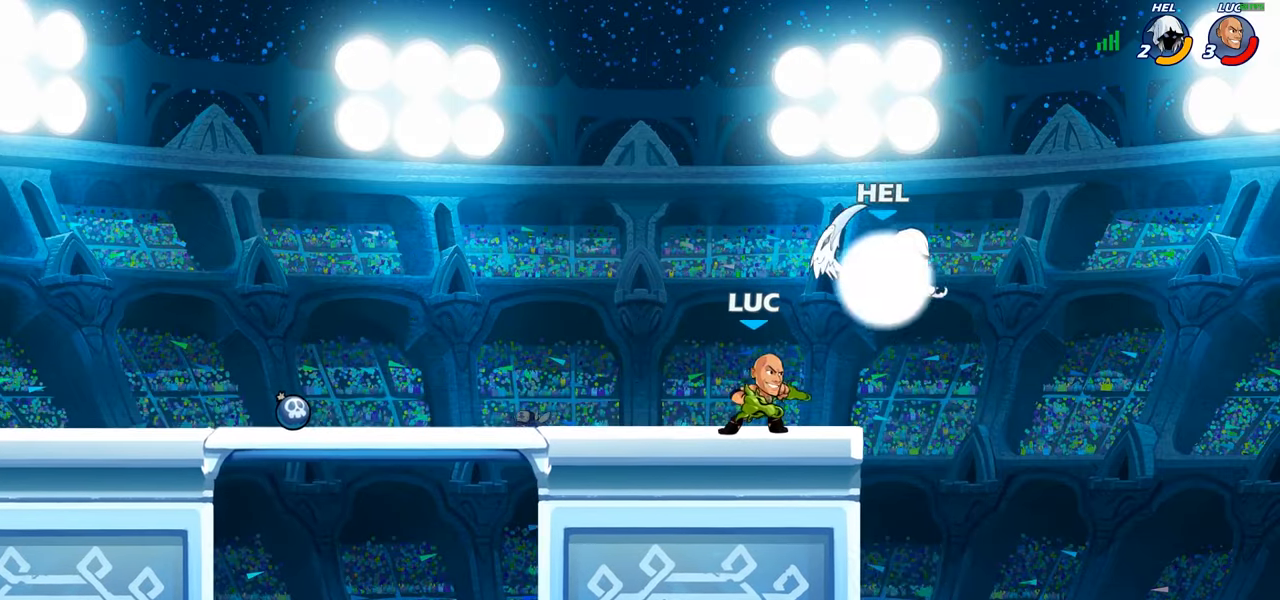
{"buttons": [], "left_stick": "center", "right_stick": "center", "events": [[200, "left_stick", "right"], [283, "R2", "down"], [350, "SQUARE", "down"], [383, "R2", "up"], [450, "SQUARE", "up"], [450, "left_stick", "center"]]}
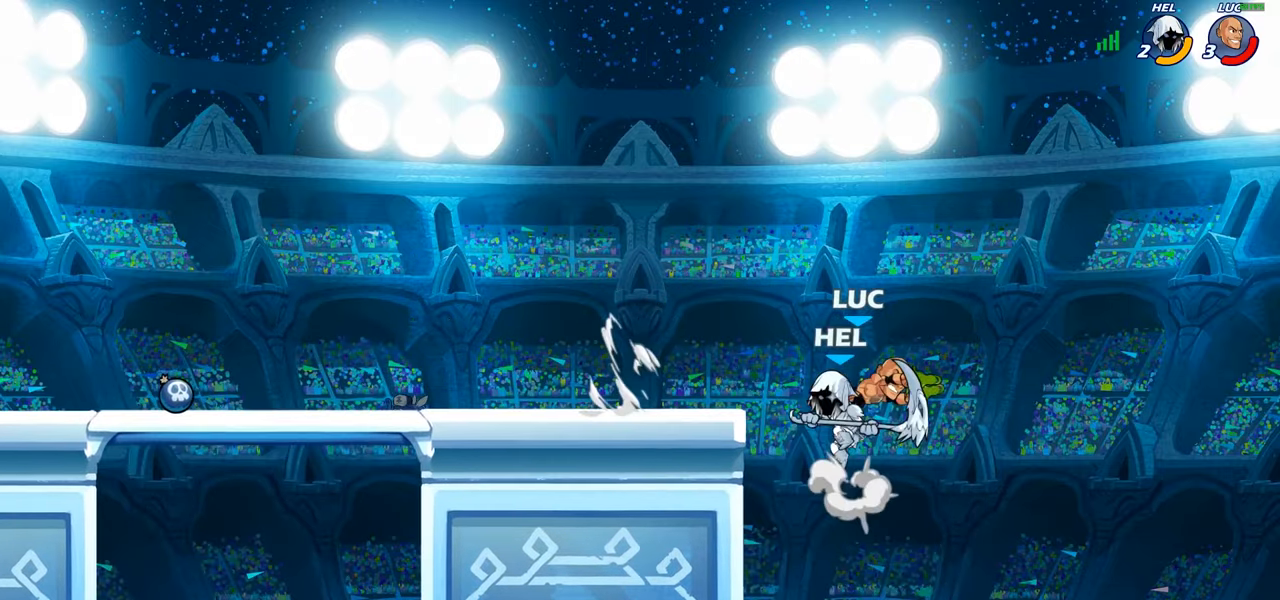
{"buttons": [], "left_stick": "left", "right_stick": "center", "events": [[350, "left_stick", "left"]]}
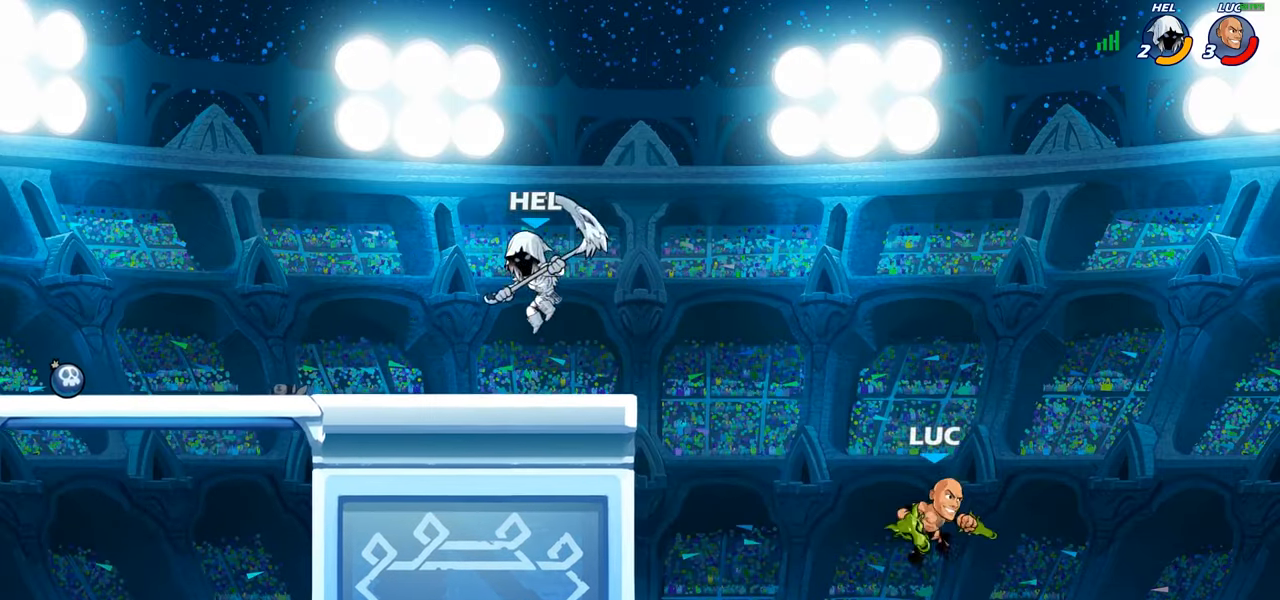
{"buttons": ["CIRCLE"], "left_stick": "up-left", "right_stick": "center", "events": [[33, "CROSS", "down"], [150, "CROSS", "up"], [150, "left_stick", "up-left"], [283, "CROSS", "down"], [400, "CIRCLE", "down"], [400, "CROSS", "up"]]}
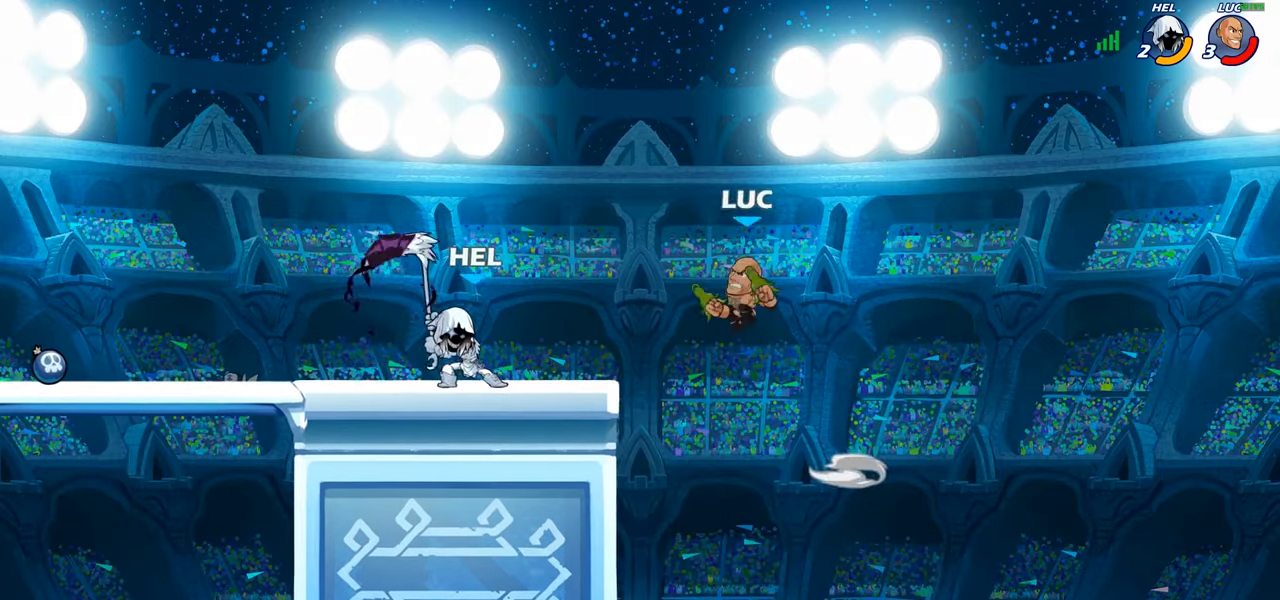
{"buttons": [], "left_stick": "center", "right_stick": "center", "events": [[16, "CIRCLE", "up"], [116, "left_stick", "center"]]}
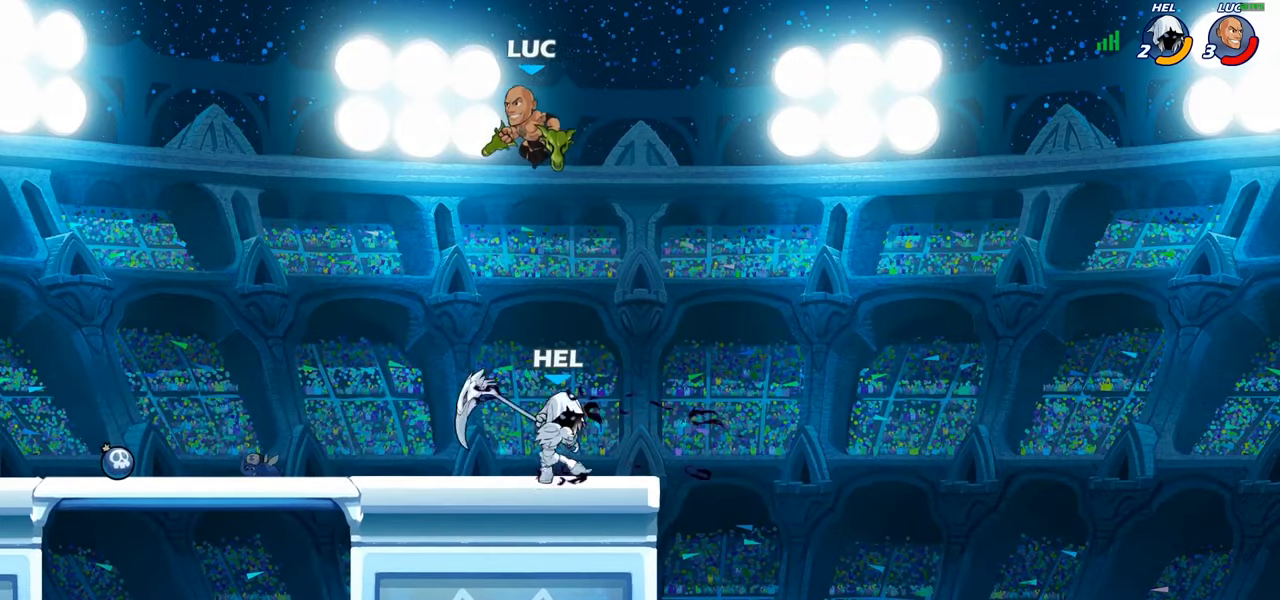
{"buttons": [], "left_stick": "down-left", "right_stick": "center", "events": [[33, "left_stick", "right"], [116, "left_stick", "down-right"], [500, "left_stick", "down-left"]]}
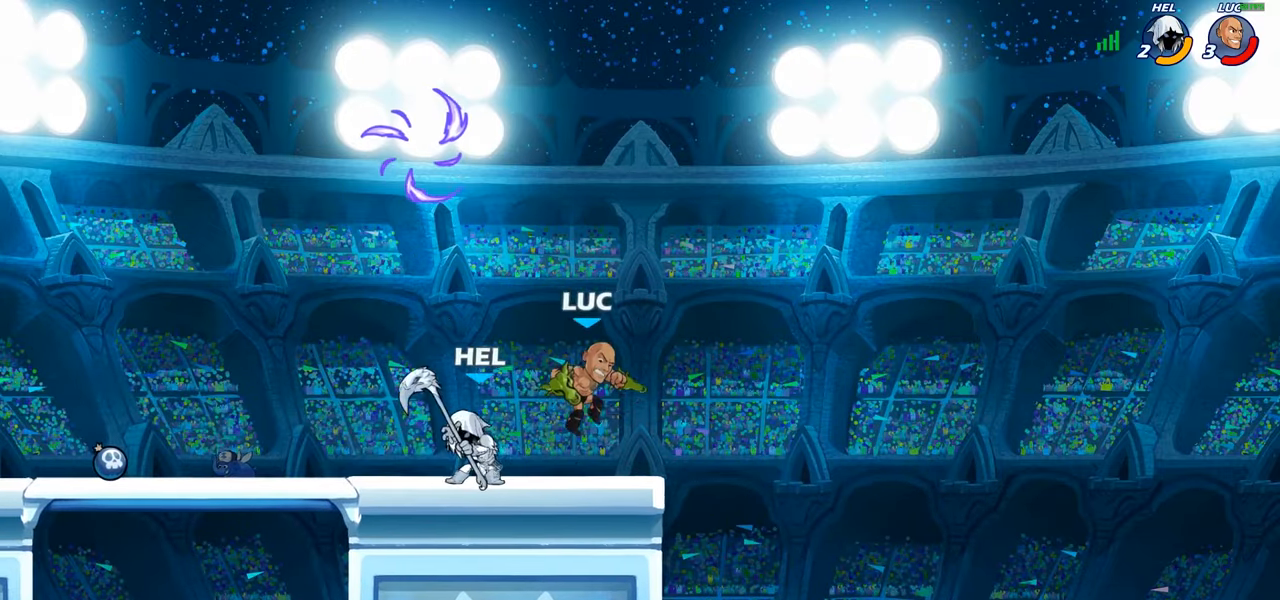
{"buttons": [], "left_stick": "left", "right_stick": "center", "events": [[83, "left_stick", "left"], [200, "left_stick", "right"], [416, "left_stick", "left"]]}
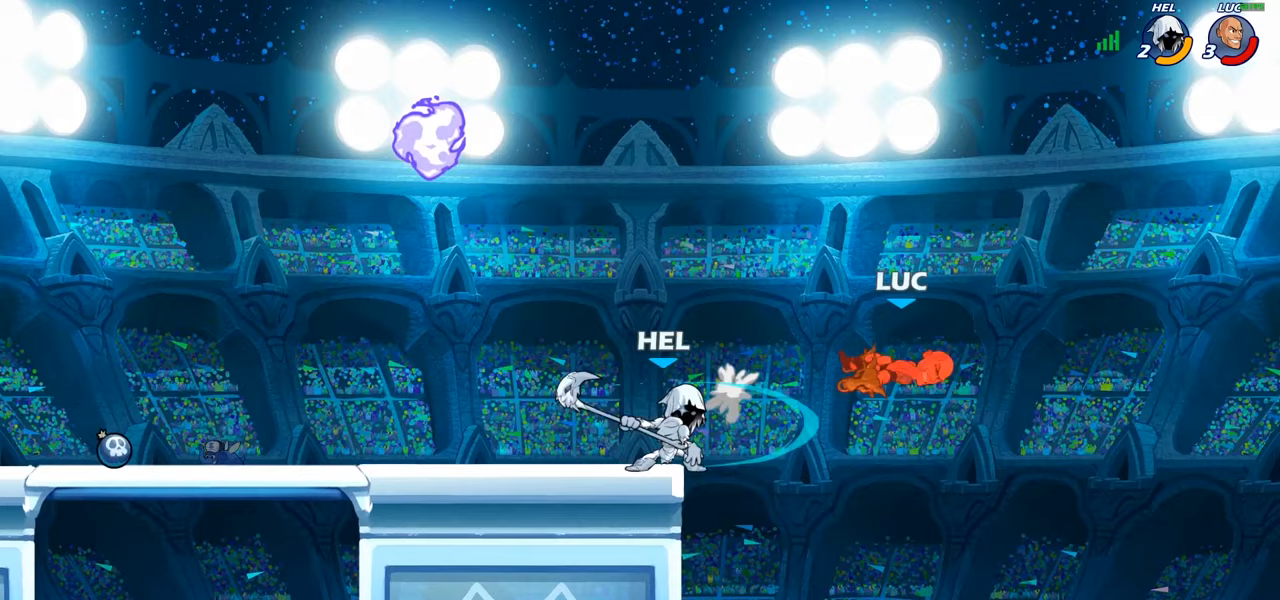
{"buttons": ["R1", "R2"], "left_stick": "up-left", "right_stick": "center"}
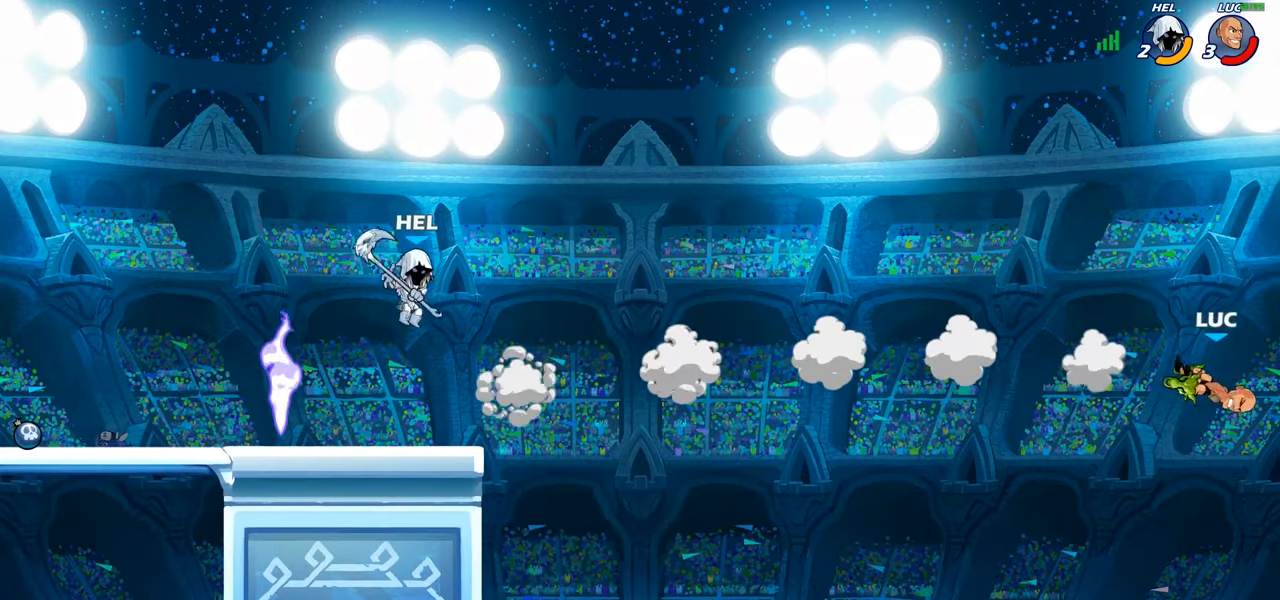
{"buttons": [], "left_stick": "up-left", "right_stick": "center", "events": [[67, "R1", "up"], [67, "R2", "up"], [350, "CIRCLE", "down"], [433, "CIRCLE", "up"]]}
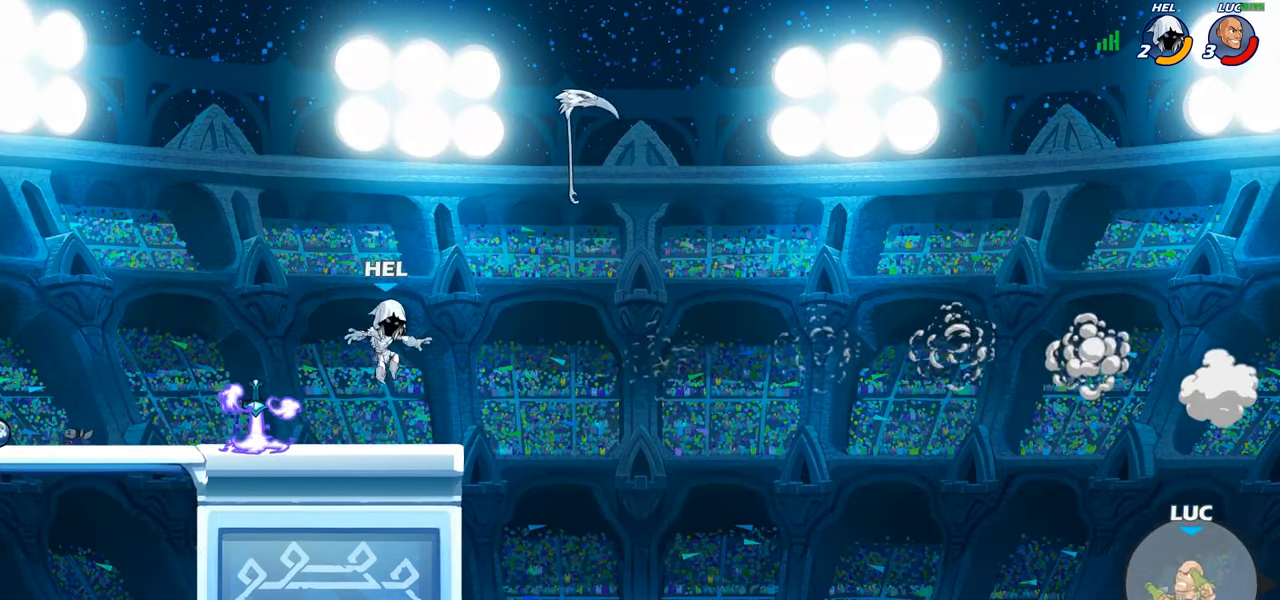
{"buttons": [], "left_stick": "left", "right_stick": "center", "events": [[200, "left_stick", "center"], [350, "left_stick", "left"]]}
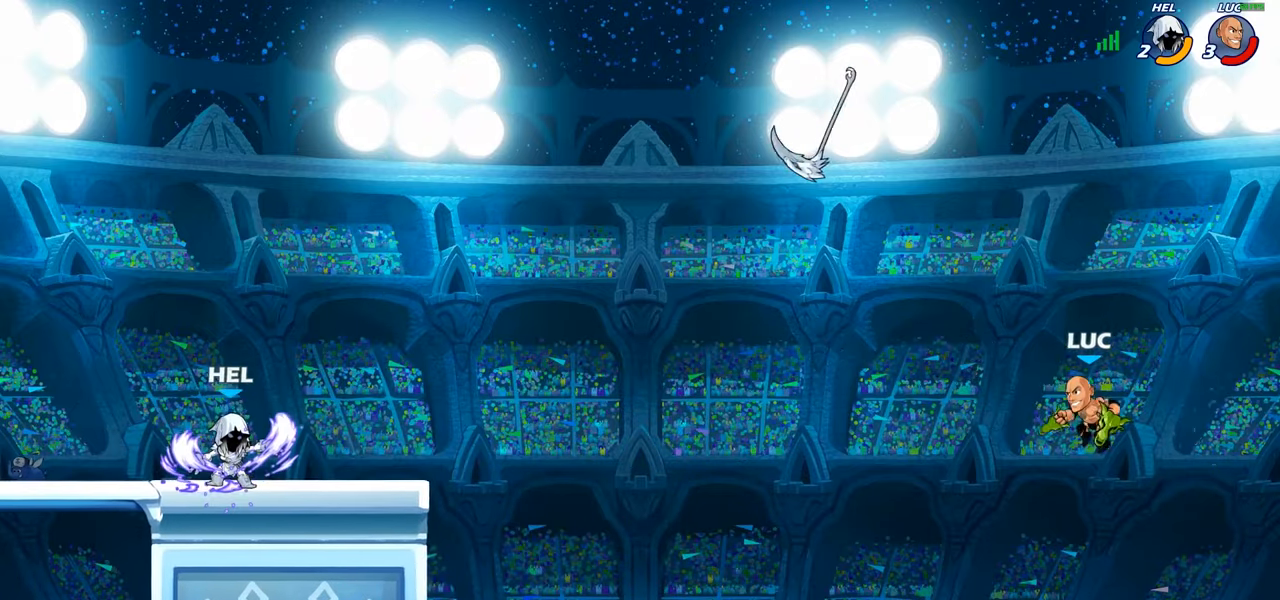
{"buttons": [], "left_stick": "left", "right_stick": "center", "events": [[200, "CROSS", "down"], [283, "CROSS", "up"]]}